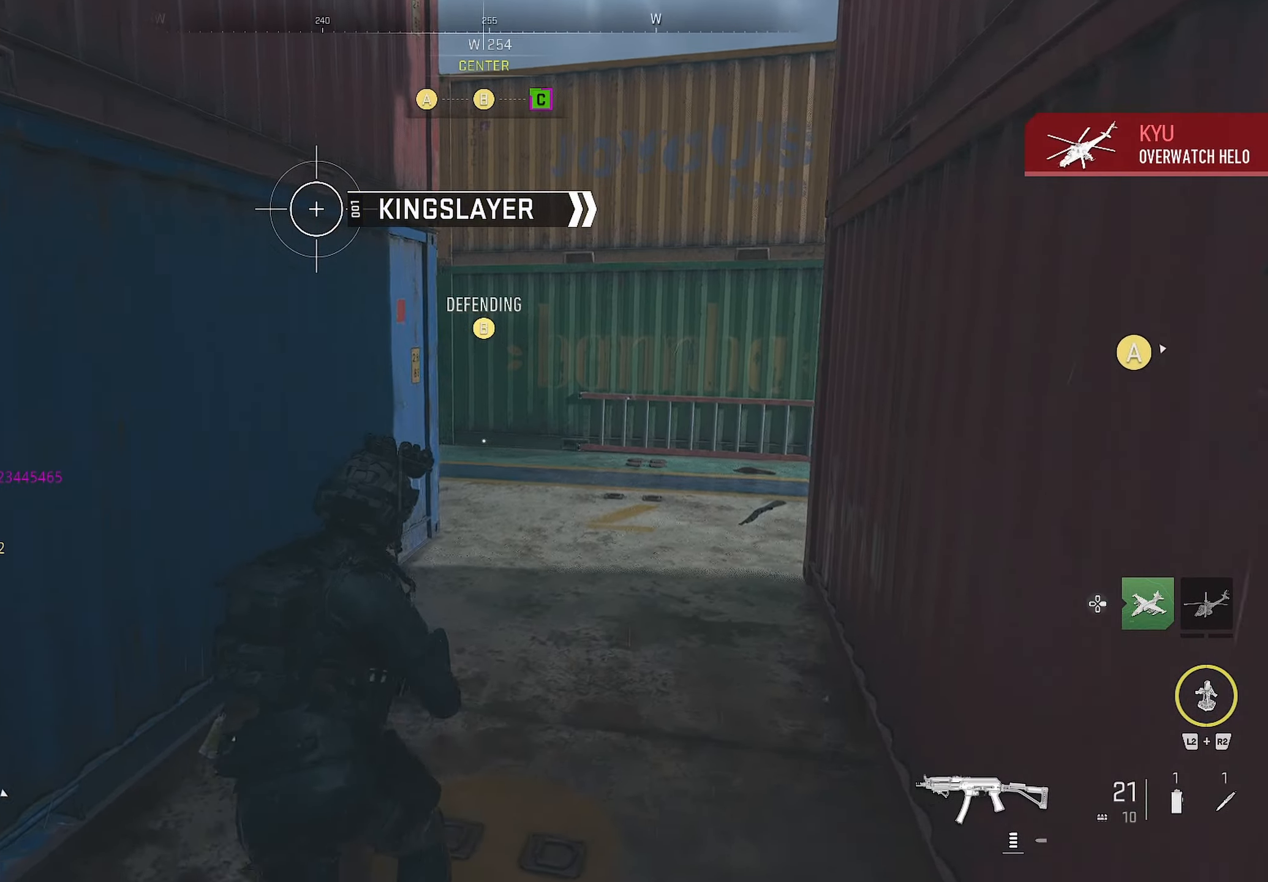
Gameplay with a controller (PlayStation layout); each line is a JSON object with the inputs held at the frame after it. "events" lists button and stick changes between this image and that frame as [ms after this image, input, new state], when the widget could be followed in between.
{"buttons": [], "left_stick": "down-right", "right_stick": "center", "events": [[66, "right_stick", "left"], [116, "right_stick", "center"], [216, "right_stick", "left"], [466, "left_stick", "down-right"], [466, "right_stick", "center"]]}
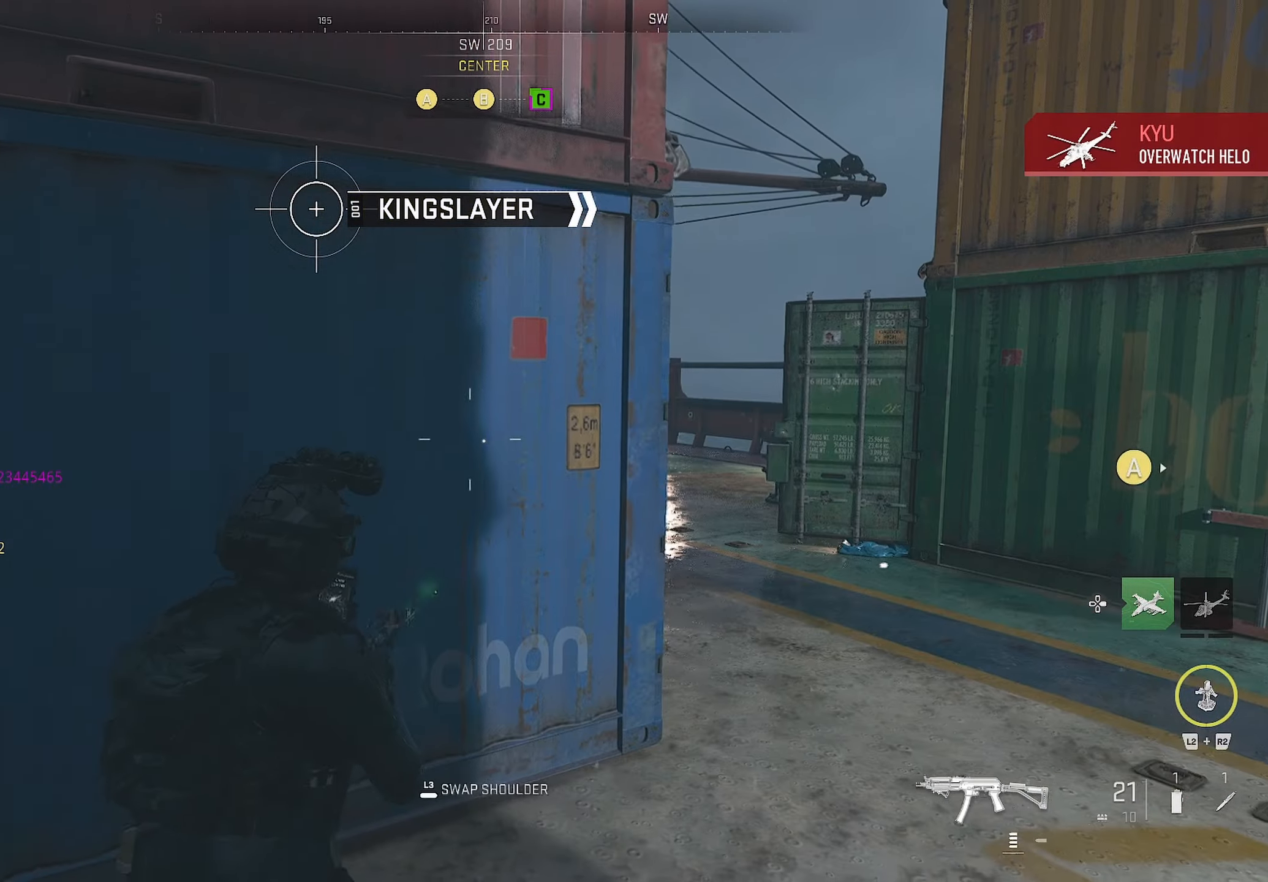
{"buttons": [], "left_stick": "right", "right_stick": "left", "events": [[216, "left_stick", "right"], [383, "right_stick", "left"]]}
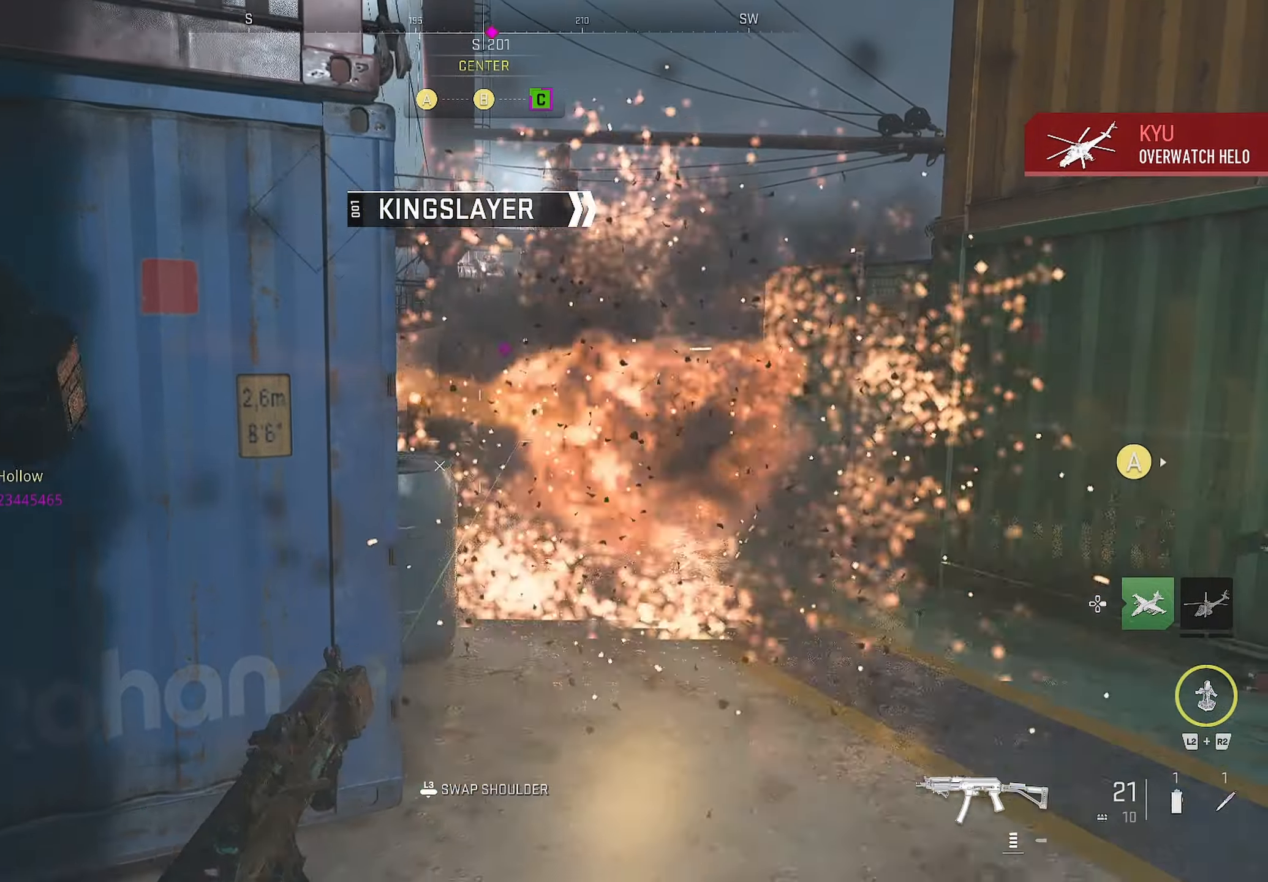
{"buttons": ["L1"], "left_stick": "right", "right_stick": "up", "events": [[116, "left_stick", "down-left"], [183, "right_stick", "center"], [350, "L1", "down"], [350, "left_stick", "down-right"], [416, "left_stick", "right"], [416, "right_stick", "up"]]}
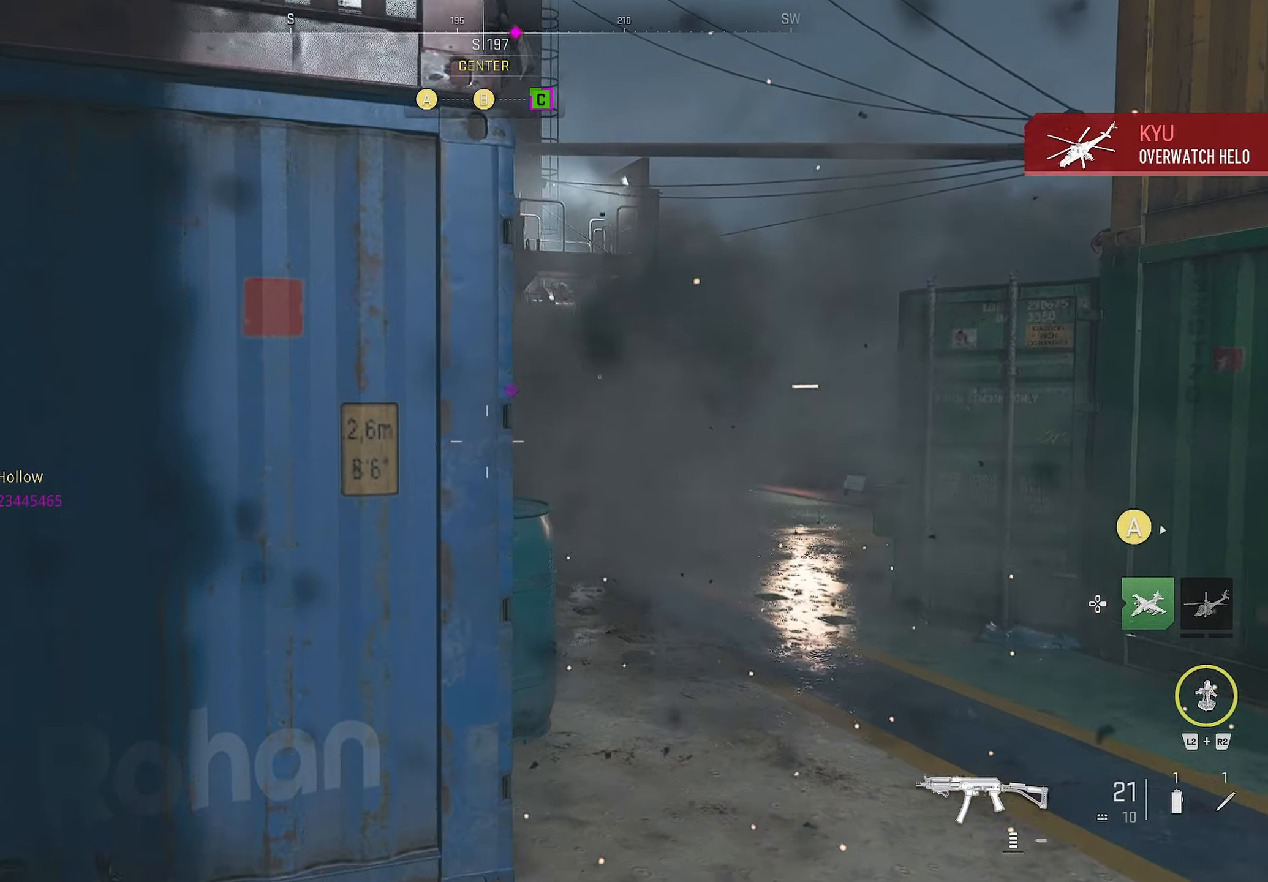
{"buttons": [], "left_stick": "right", "right_stick": "down-left", "events": [[166, "right_stick", "center"], [250, "right_stick", "left"], [350, "L1", "up"], [350, "right_stick", "down-left"]]}
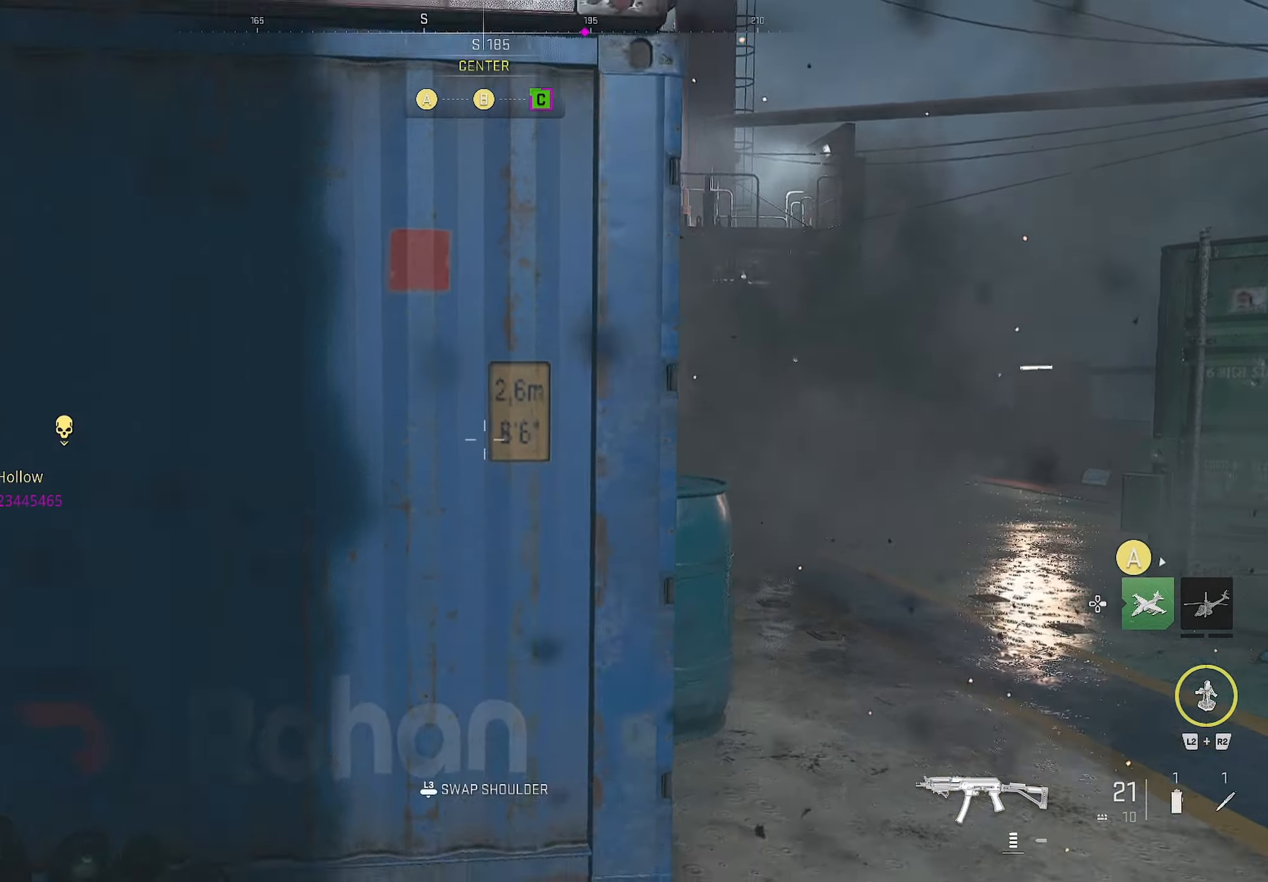
{"buttons": [], "left_stick": "up", "right_stick": "right", "events": [[16, "left_stick", "left"], [16, "right_stick", "left"], [116, "left_stick", "up"], [333, "left_stick", "up-right"], [333, "right_stick", "center"], [350, "L3", "down"], [433, "L3", "up"], [466, "left_stick", "up"], [466, "right_stick", "right"]]}
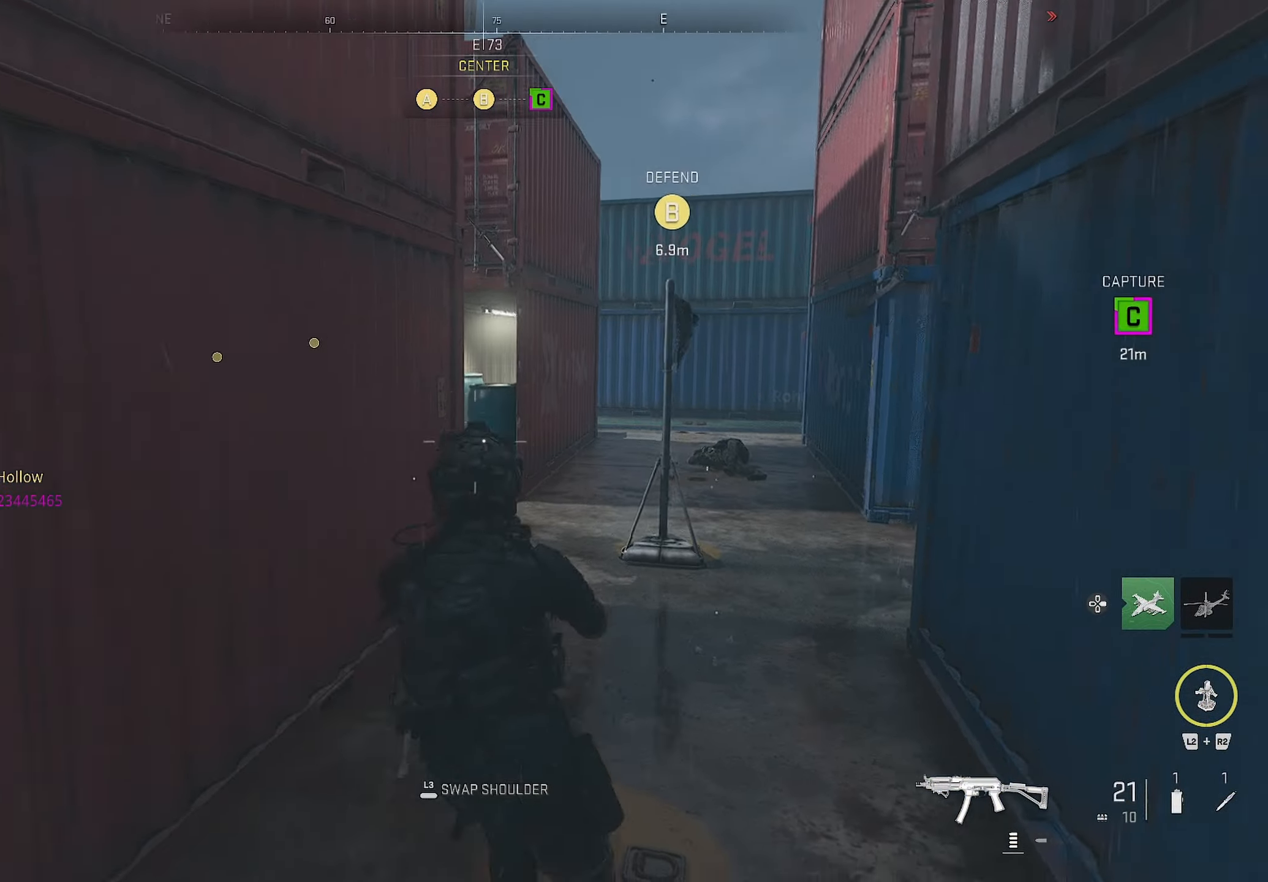
{"buttons": [], "left_stick": "up", "right_stick": "right", "events": []}
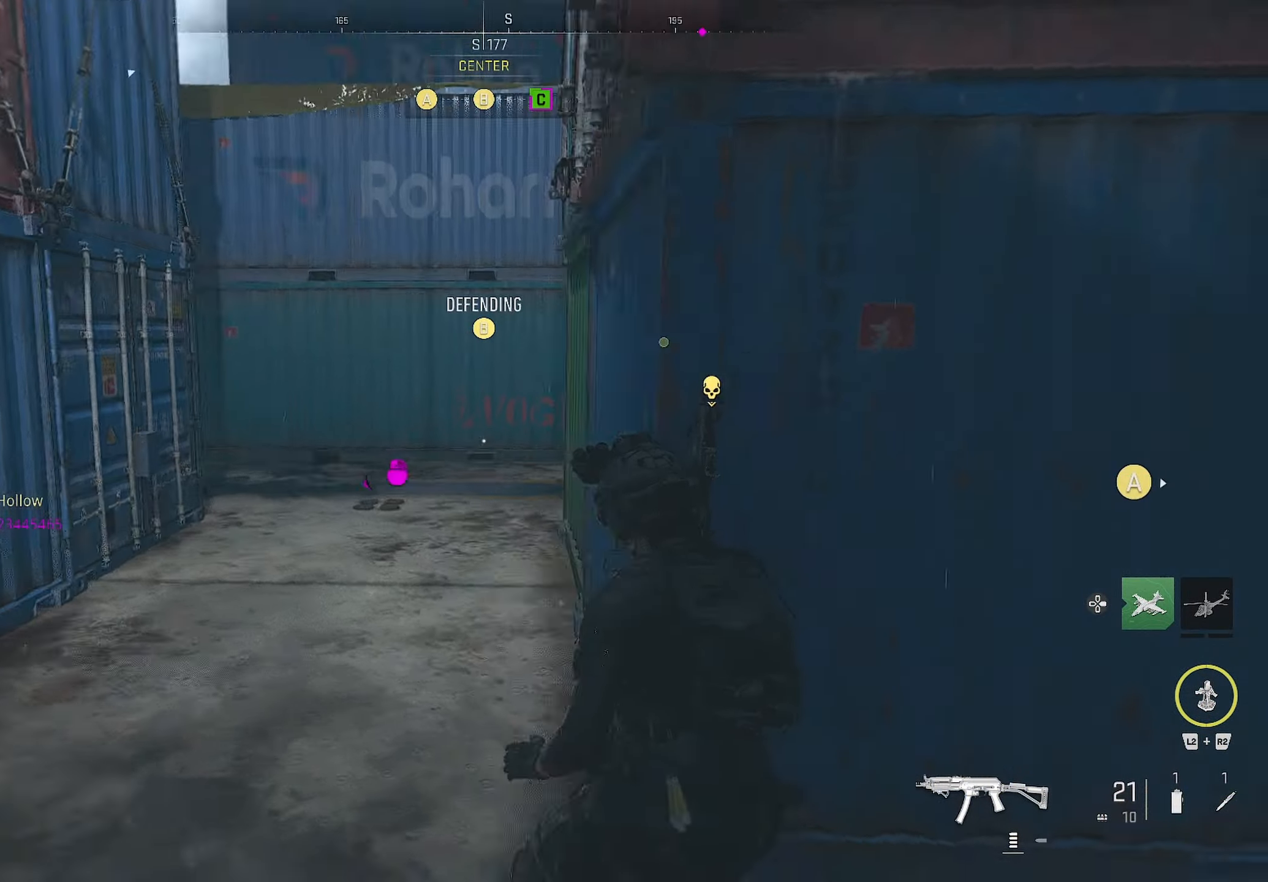
{"buttons": [], "left_stick": "up-left", "right_stick": "right", "events": [[66, "right_stick", "center"], [400, "left_stick", "up-left"], [400, "right_stick", "right"]]}
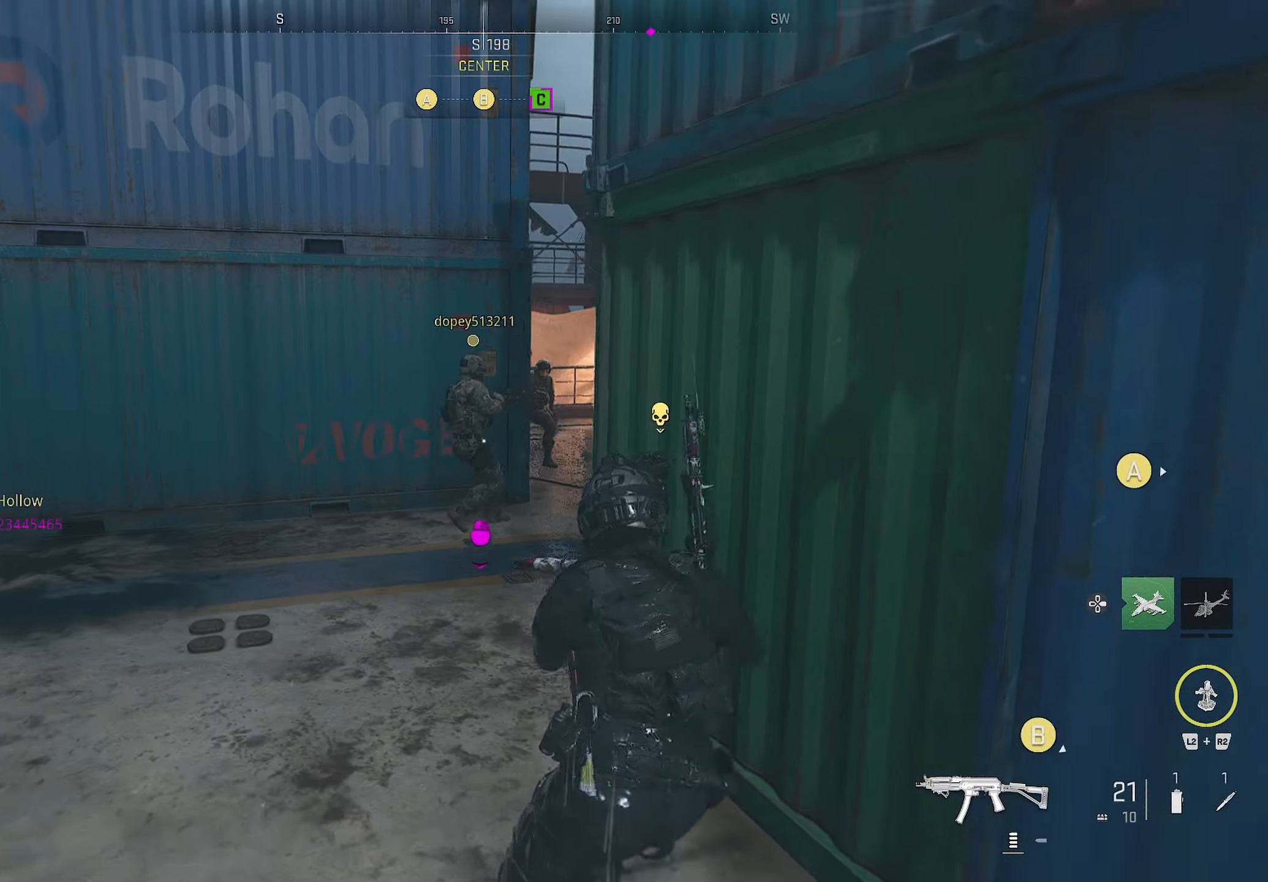
{"buttons": ["L1", "R1"], "left_stick": "left", "right_stick": "up-right", "events": [[66, "L1", "down"], [66, "left_stick", "down-left"], [66, "right_stick", "center"], [150, "right_stick", "up"], [266, "right_stick", "up-right"], [316, "R1", "down"], [316, "left_stick", "left"]]}
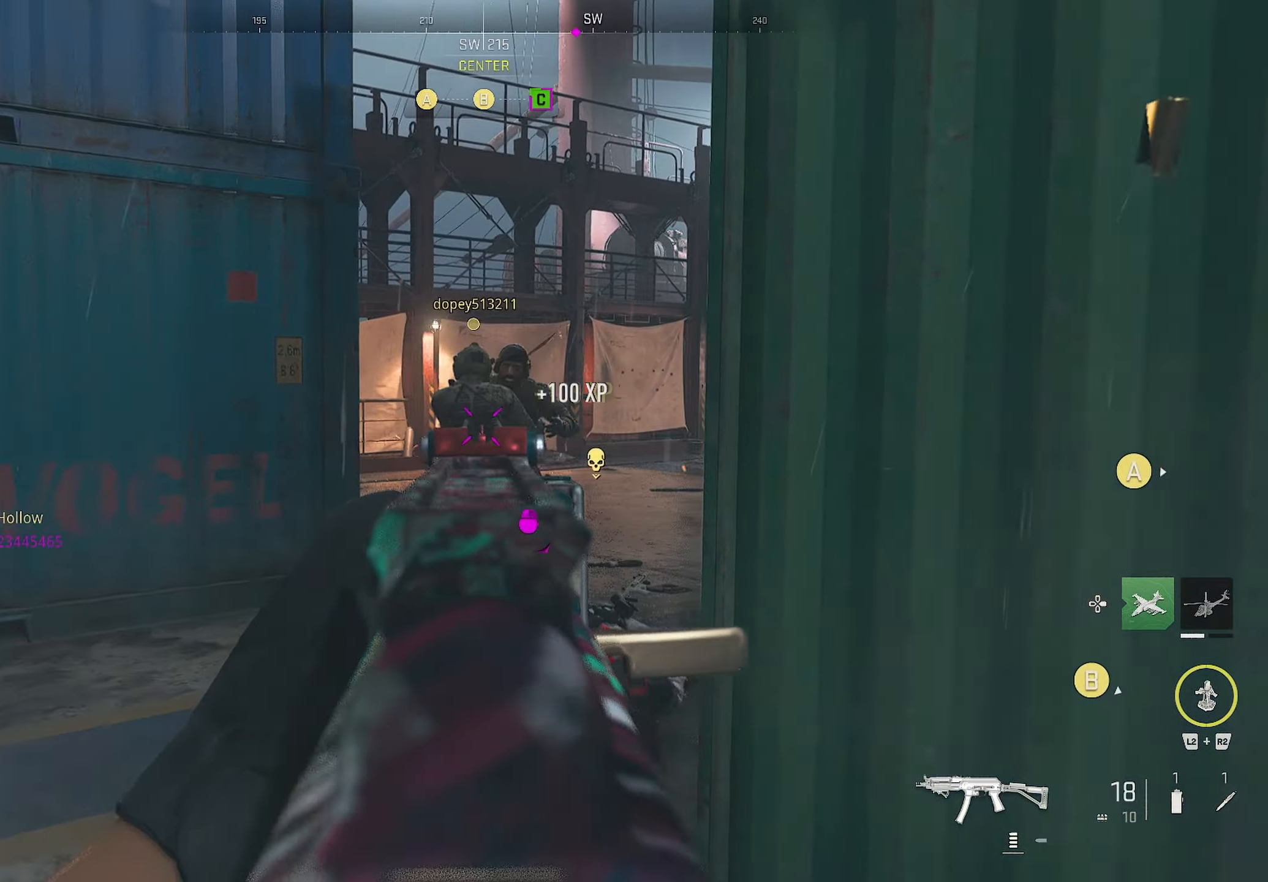
{"buttons": ["L1", "R1"], "left_stick": "up-left", "right_stick": "down-right", "events": [[200, "right_stick", "right"], [333, "right_stick", "down-right"], [350, "left_stick", "up-left"]]}
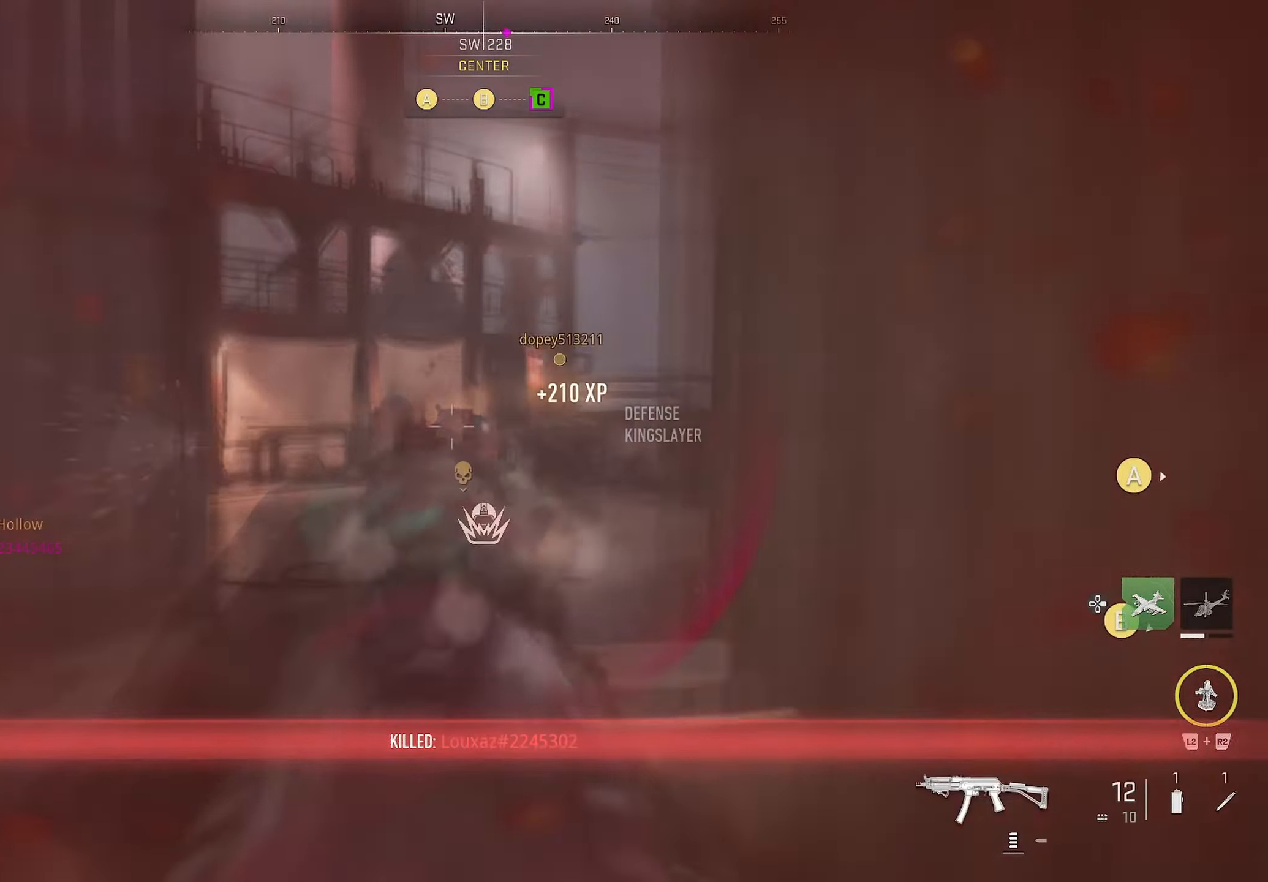
{"buttons": [], "left_stick": "up-left", "right_stick": "center", "events": [[100, "L1", "up"], [100, "R1", "up"], [200, "right_stick", "center"]]}
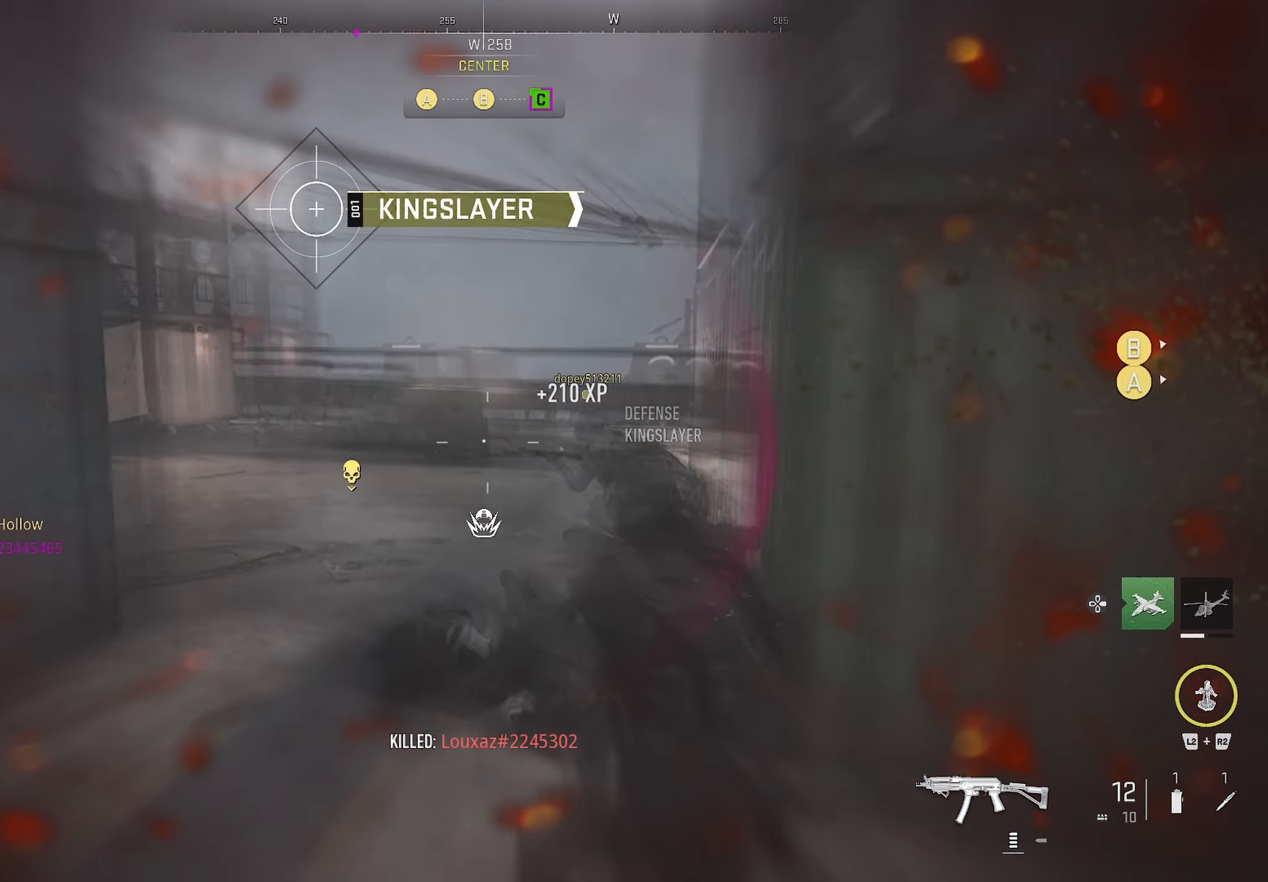
{"buttons": [], "left_stick": "up", "right_stick": "center", "events": [[117, "left_stick", "up"], [117, "right_stick", "left"], [350, "right_stick", "center"]]}
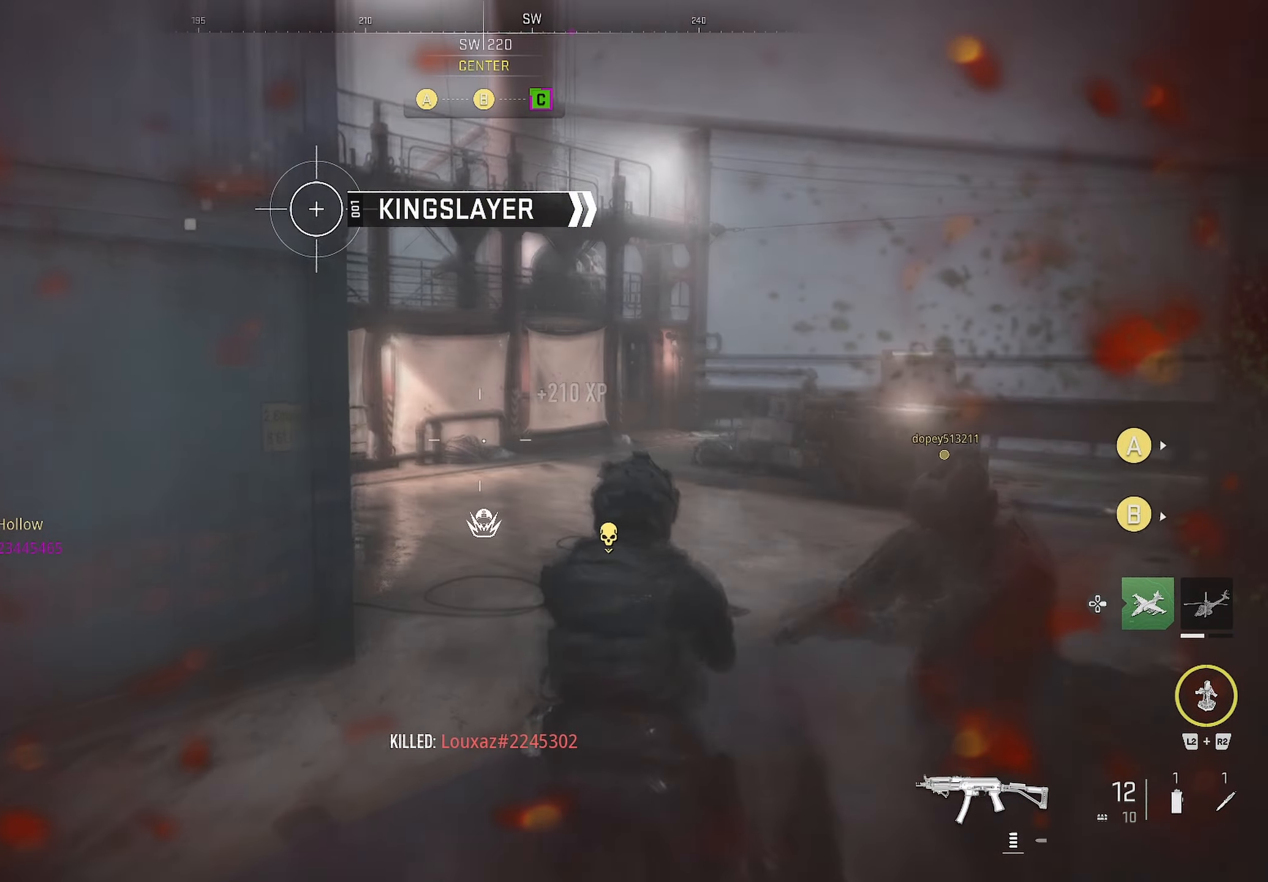
{"buttons": ["CROSS"], "left_stick": "up", "right_stick": "right", "events": [[100, "right_stick", "left"], [217, "right_stick", "center"], [300, "CROSS", "down"], [317, "right_stick", "right"]]}
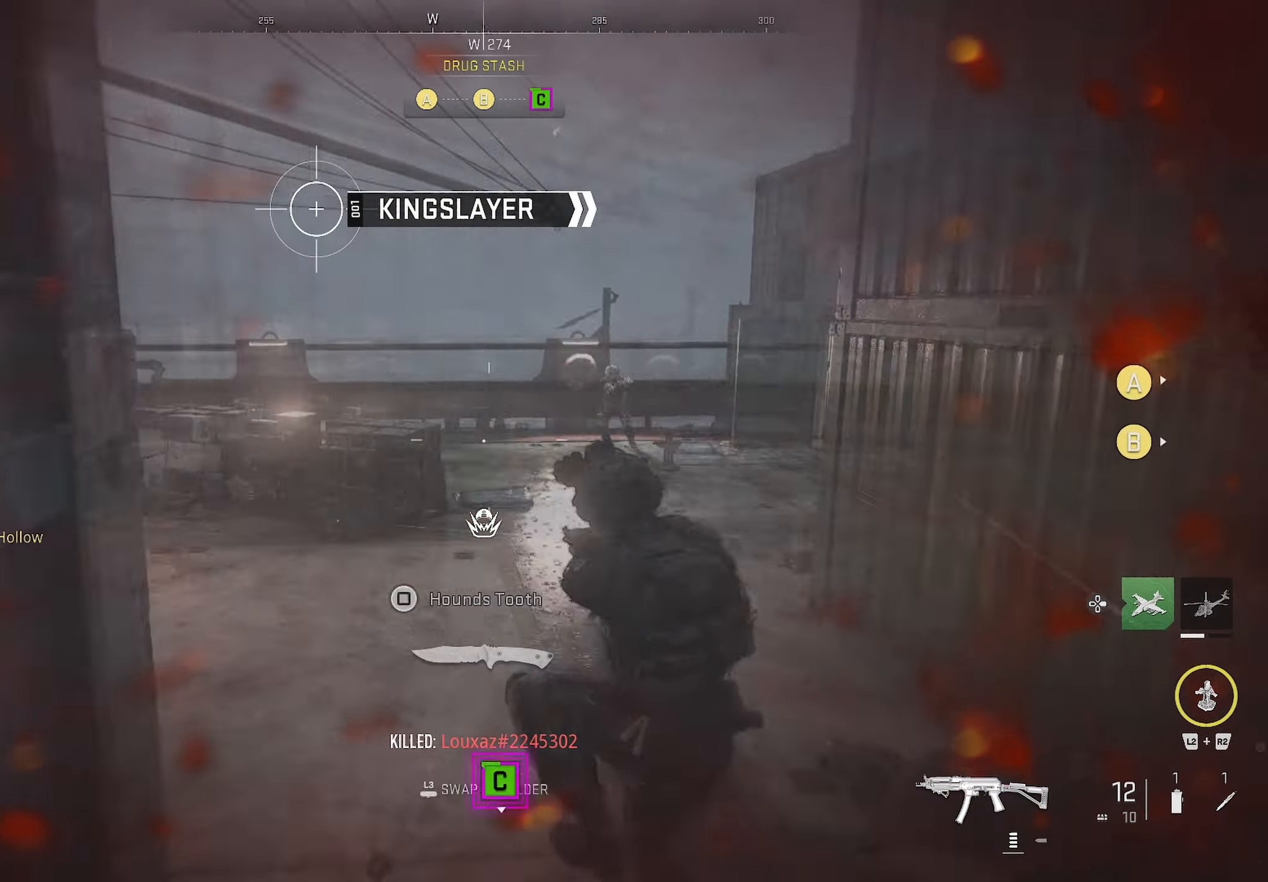
{"buttons": [], "left_stick": "up-left", "right_stick": "up-right", "events": [[17, "CROSS", "up"], [17, "left_stick", "down-left"], [67, "L3", "down"], [100, "right_stick", "left"], [300, "L3", "up"], [317, "left_stick", "up-left"], [383, "right_stick", "up-right"]]}
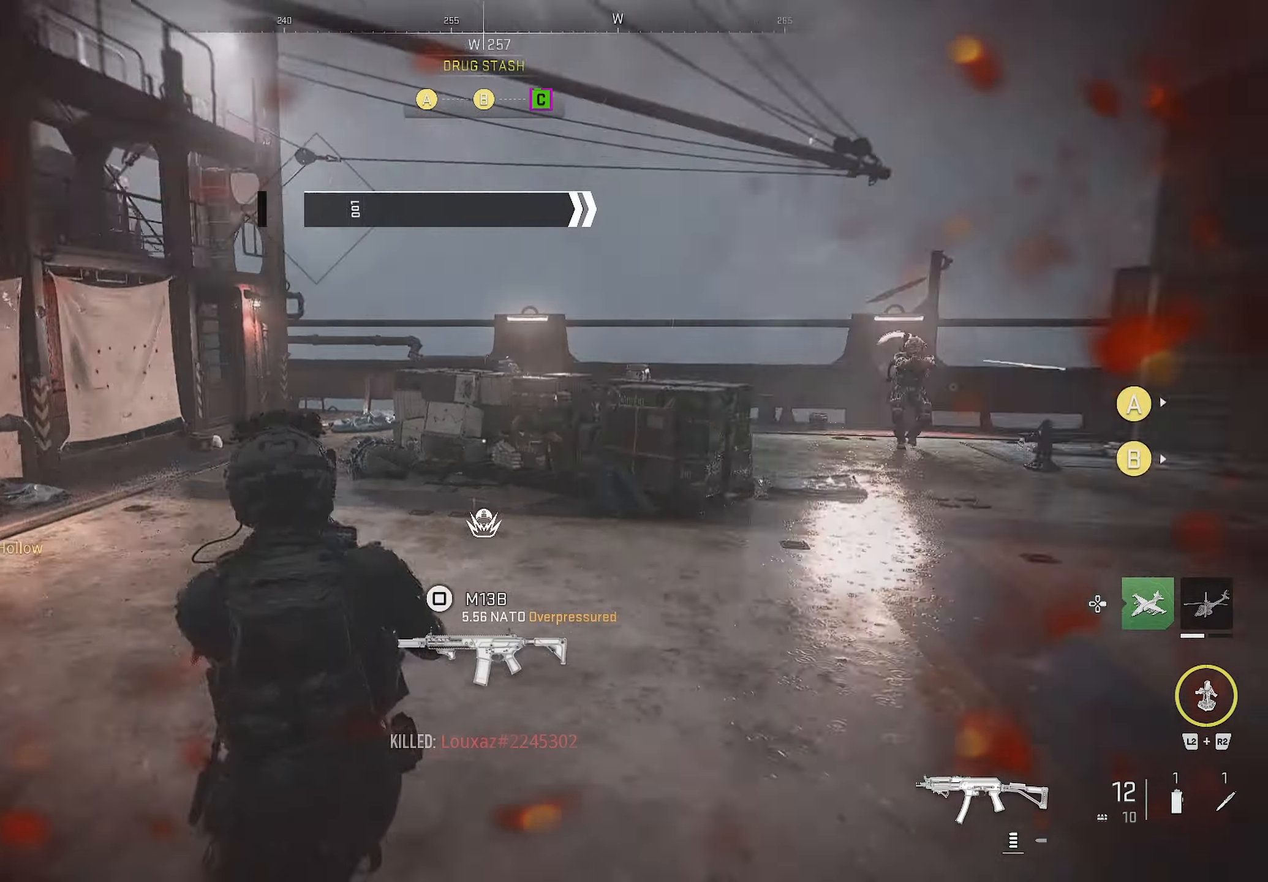
{"buttons": ["CIRCLE", "L1", "R1"], "left_stick": "right", "right_stick": "up", "events": [[83, "L1", "down"], [117, "R1", "down"], [117, "right_stick", "center"], [150, "left_stick", "down-left"], [367, "CIRCLE", "down"], [367, "left_stick", "right"], [367, "right_stick", "up-right"], [433, "right_stick", "up"]]}
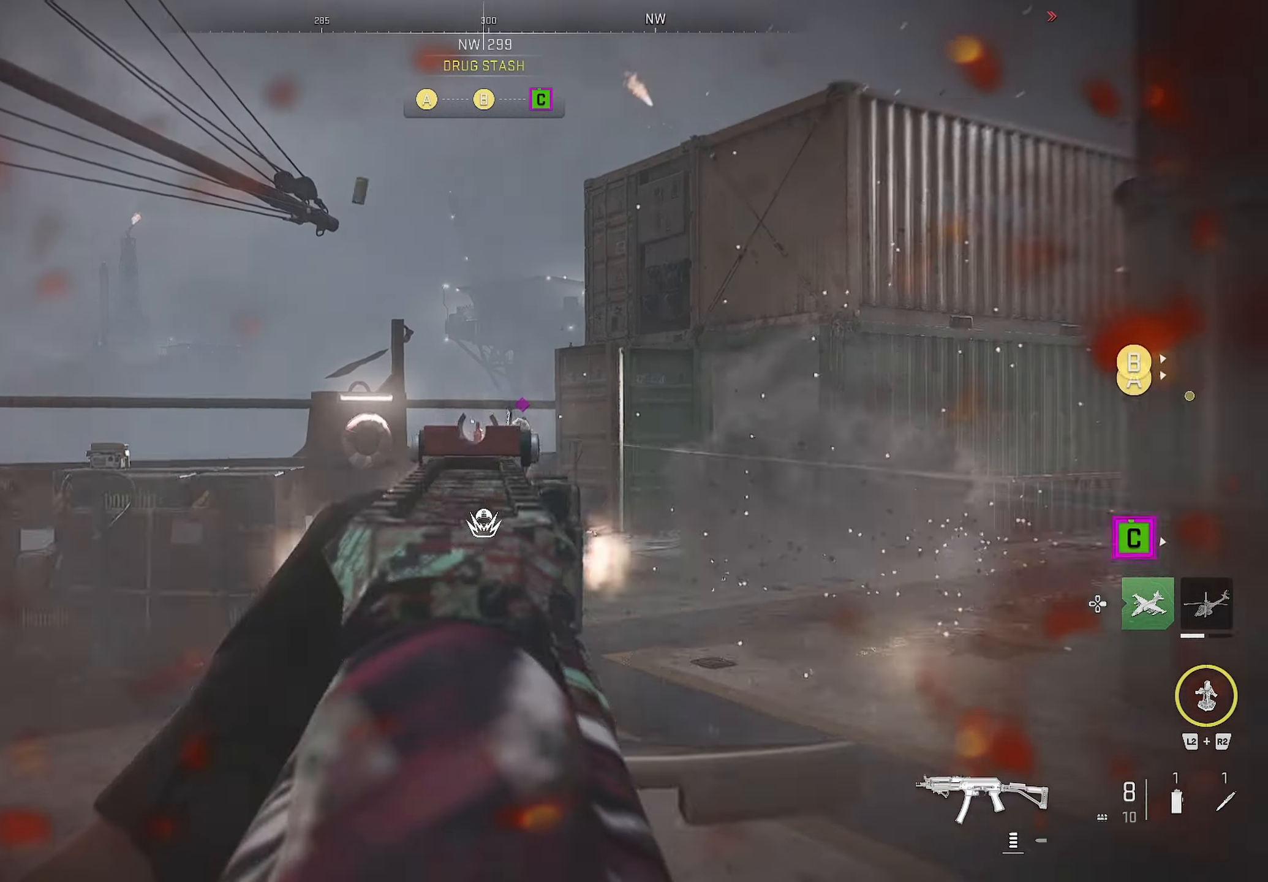
{"buttons": ["CIRCLE", "L1", "R1"], "left_stick": "down-left", "right_stick": "center", "events": [[17, "left_stick", "down-right"], [50, "right_stick", "center"], [117, "right_stick", "down-right"], [300, "left_stick", "down-left"], [417, "right_stick", "center"]]}
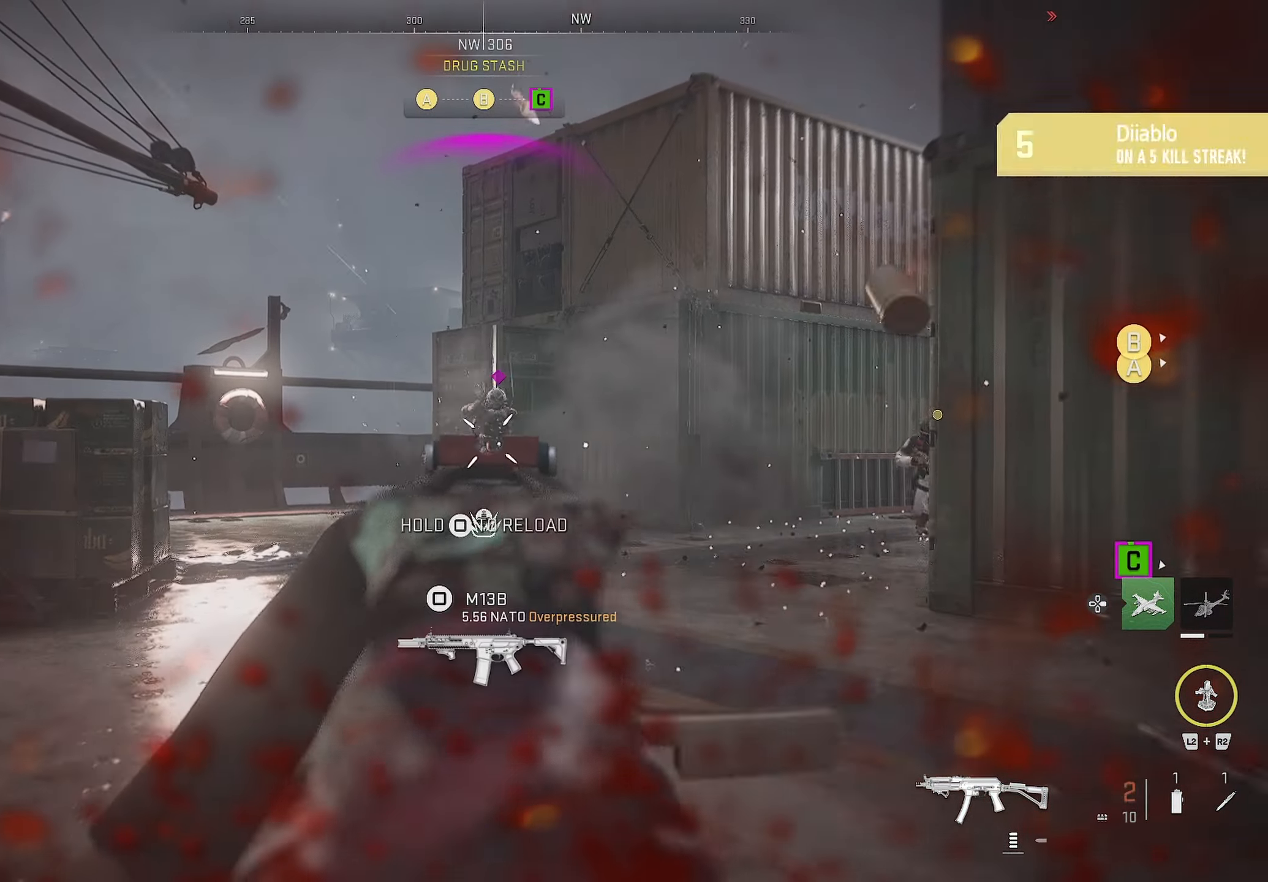
{"buttons": ["L1"], "left_stick": "down-left", "right_stick": "right", "events": [[450, "CIRCLE", "up"], [450, "R1", "up"], [450, "right_stick", "right"]]}
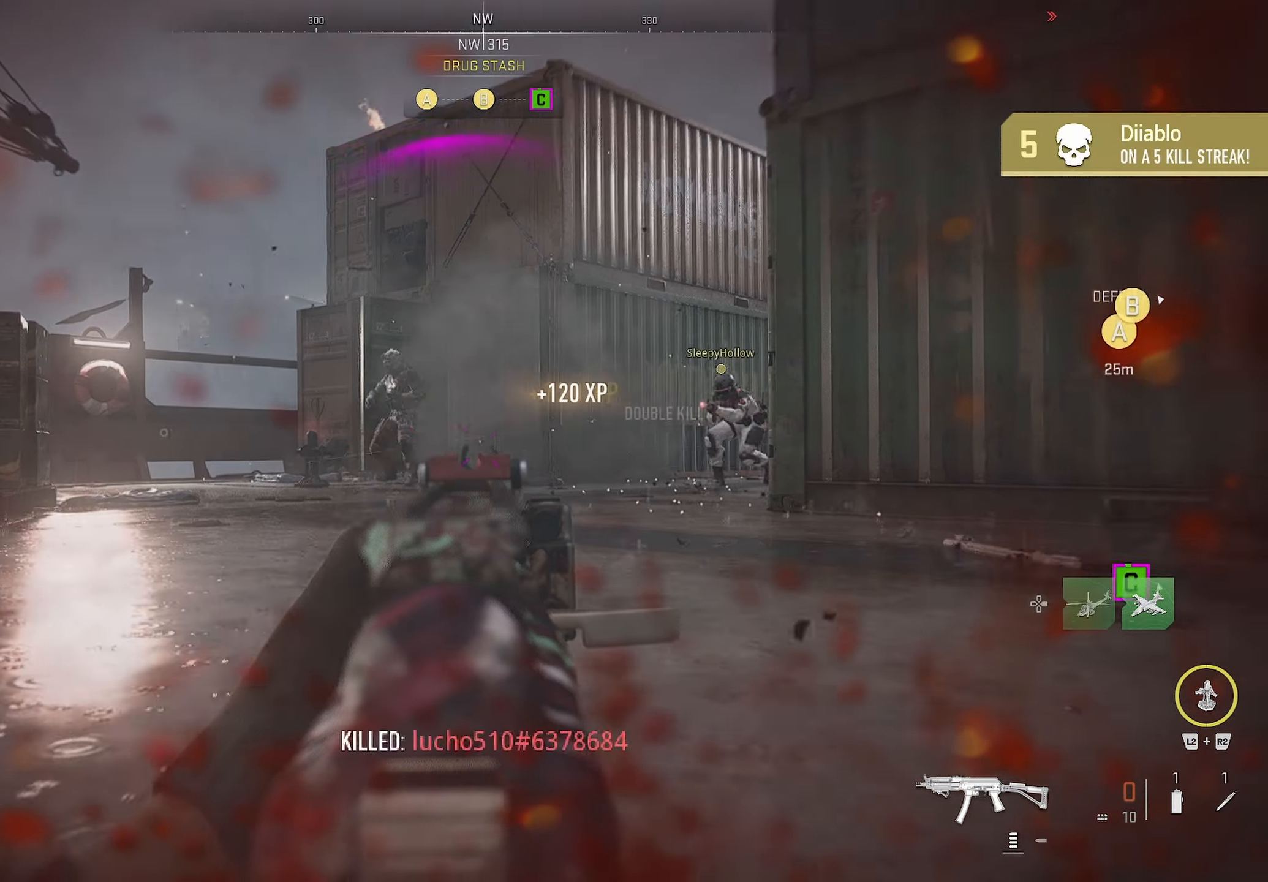
{"buttons": ["CROSS"], "left_stick": "down", "right_stick": "left", "events": [[133, "right_stick", "center"], [167, "L1", "up"], [200, "right_stick", "left"], [267, "left_stick", "down-right"], [467, "CROSS", "down"], [467, "left_stick", "down"]]}
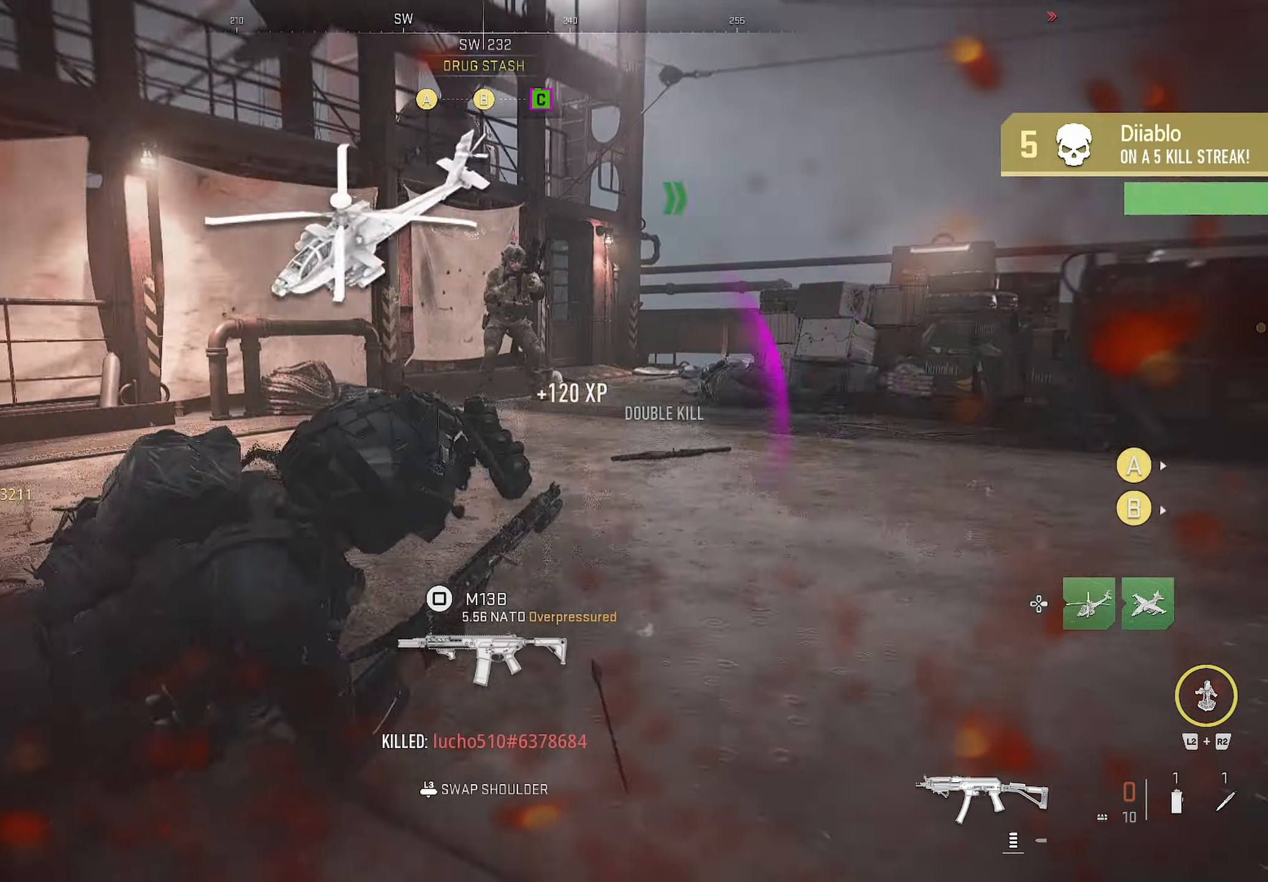
{"buttons": [], "left_stick": "up-left", "right_stick": "center", "events": [[117, "CROSS", "up"], [150, "left_stick", "left"], [183, "right_stick", "center"], [250, "left_stick", "up-left"], [267, "right_stick", "left"], [333, "right_stick", "center"]]}
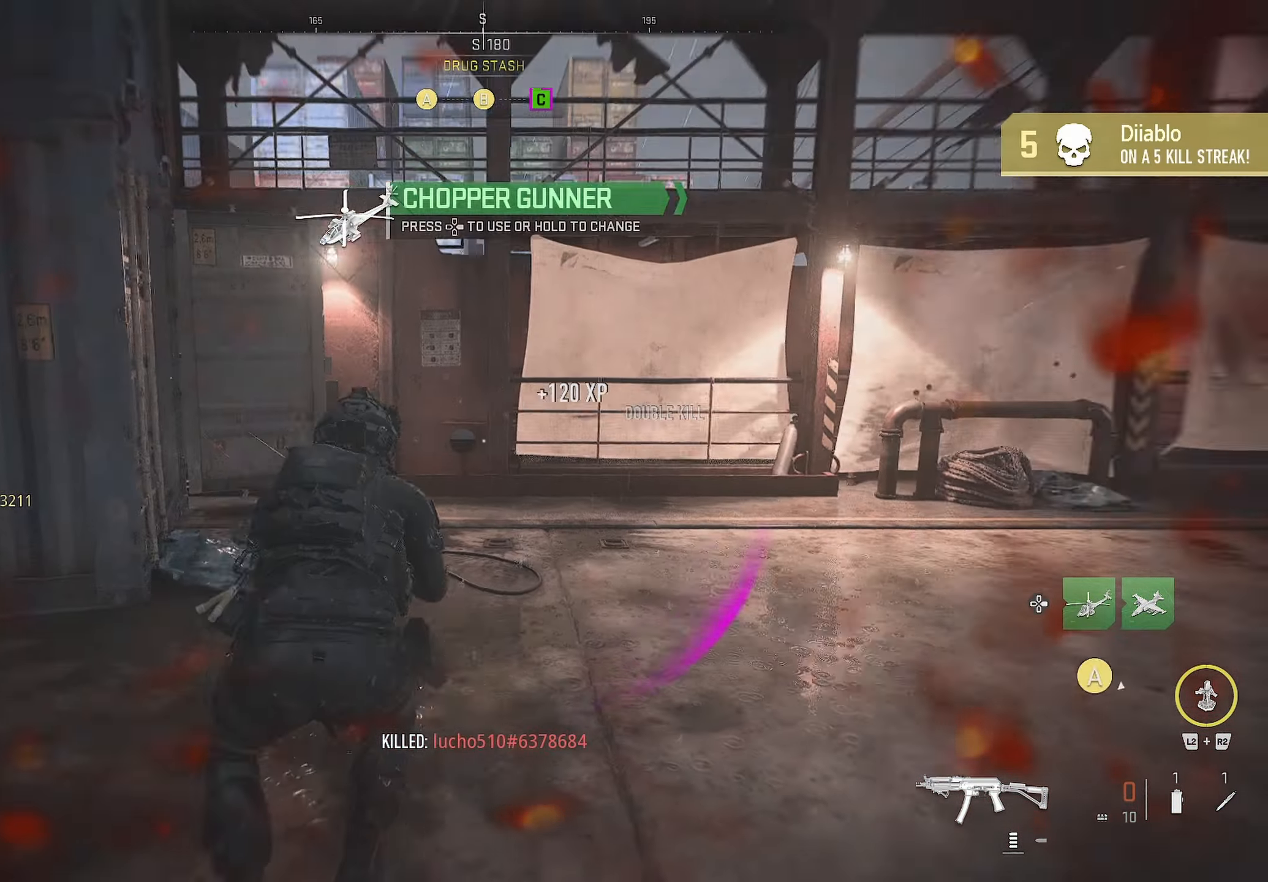
{"buttons": [], "left_stick": "up-left", "right_stick": "left", "events": [[367, "right_stick", "left"]]}
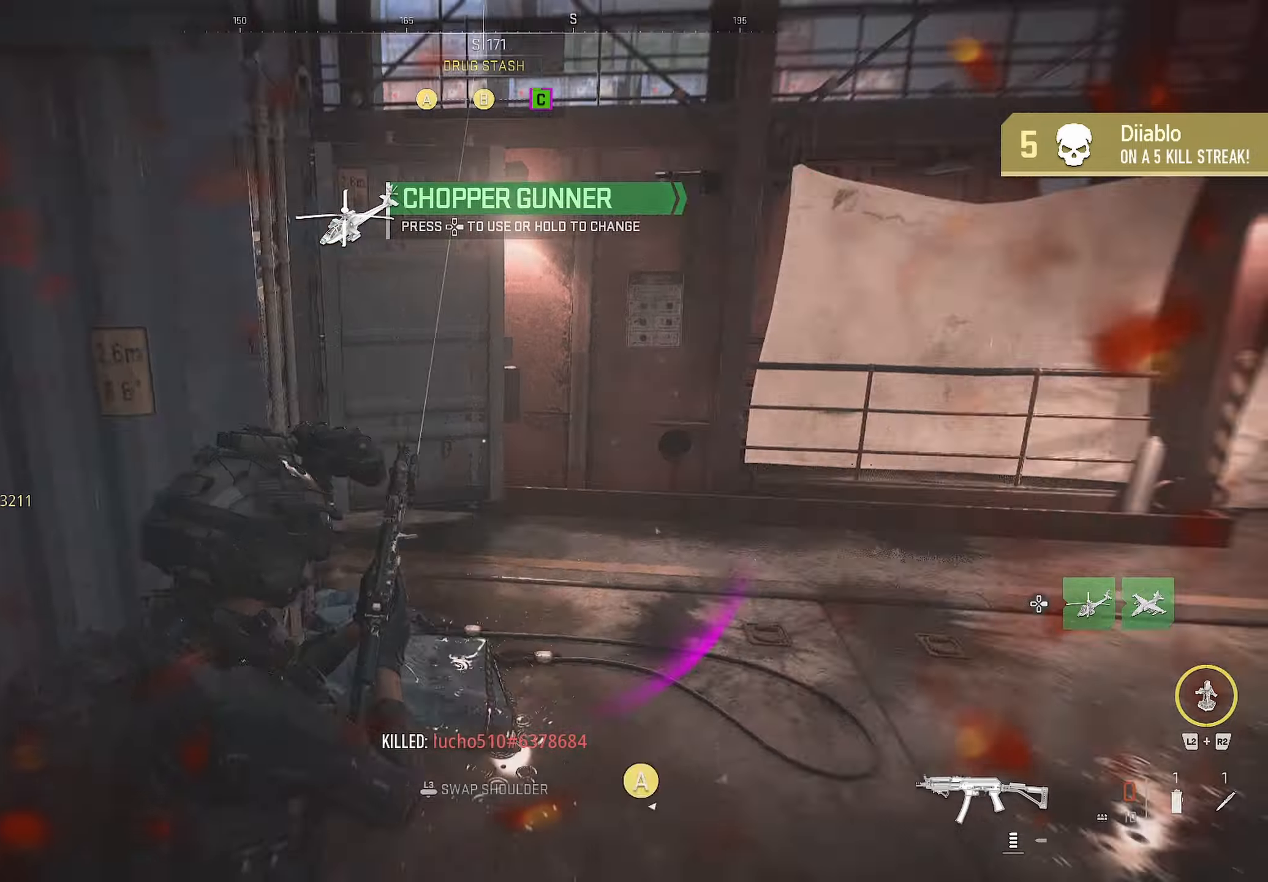
{"buttons": ["CIRCLE"], "left_stick": "down", "right_stick": "center", "events": [[100, "right_stick", "right"], [484, "CIRCLE", "down"], [484, "left_stick", "down"], [484, "right_stick", "center"]]}
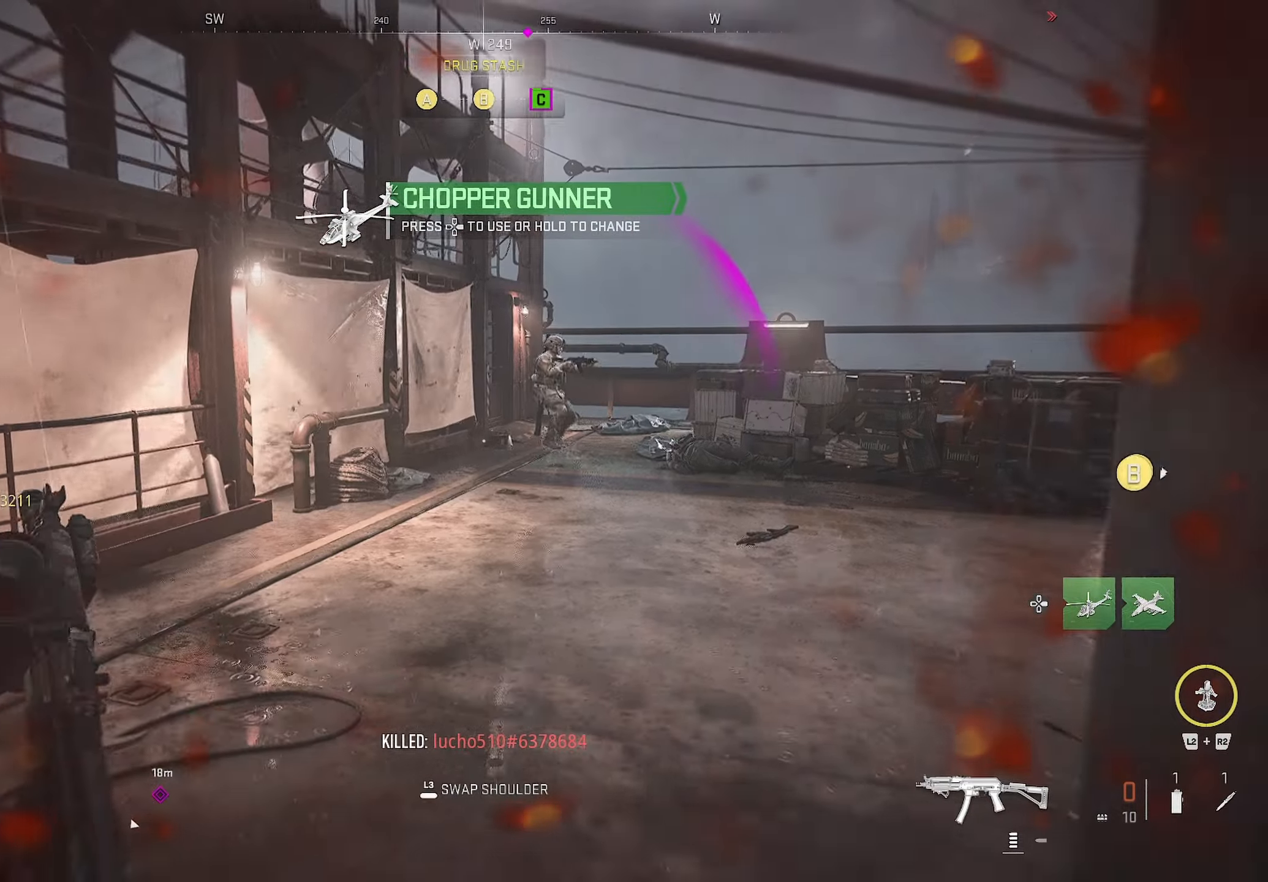
{"buttons": [], "left_stick": "down", "right_stick": "center", "events": [[317, "right_stick", "up-right"], [417, "right_stick", "center"], [467, "CIRCLE", "up"]]}
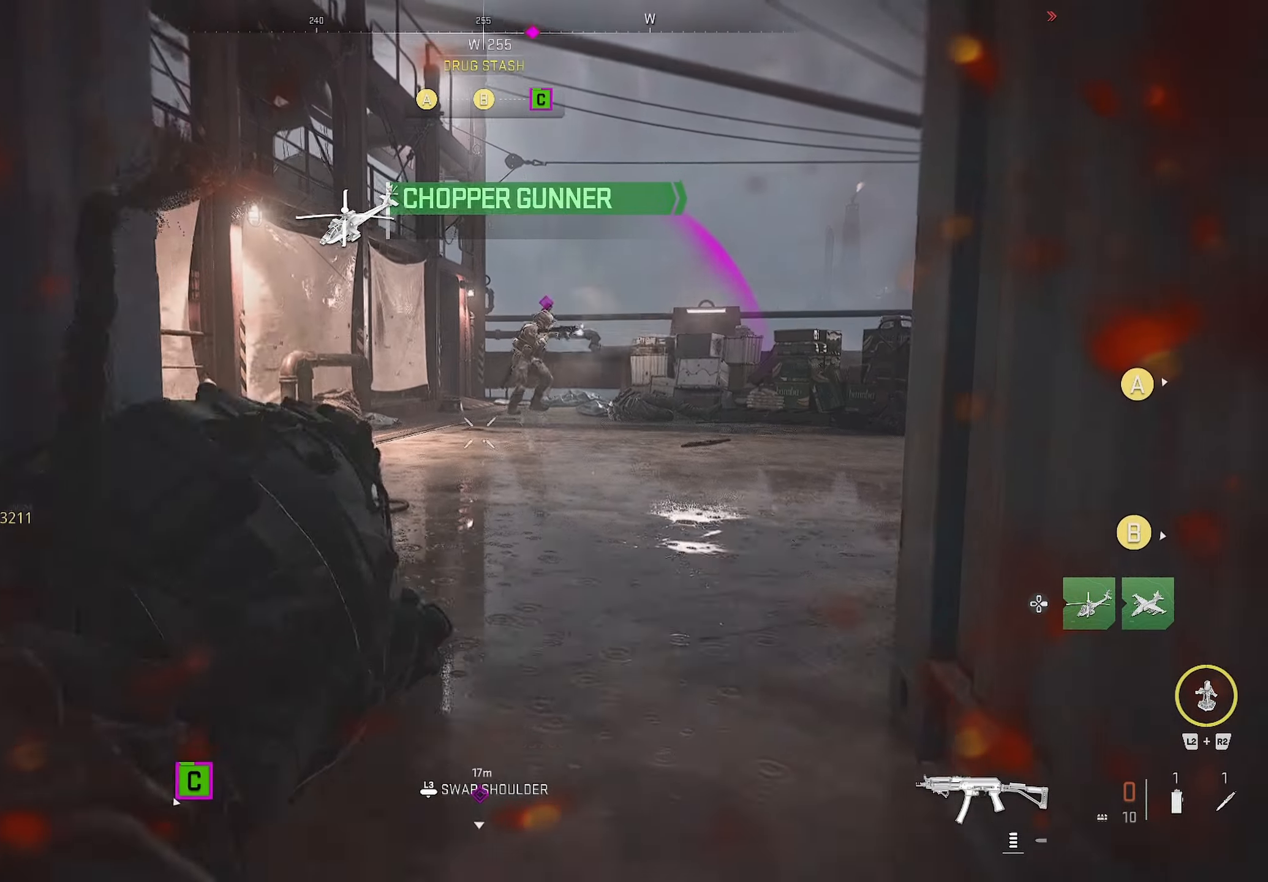
{"buttons": ["CROSS"], "left_stick": "down-left", "right_stick": "up-right", "events": [[200, "right_stick", "right"], [250, "right_stick", "center"], [300, "CROSS", "down"], [367, "left_stick", "down-left"], [367, "right_stick", "up-right"]]}
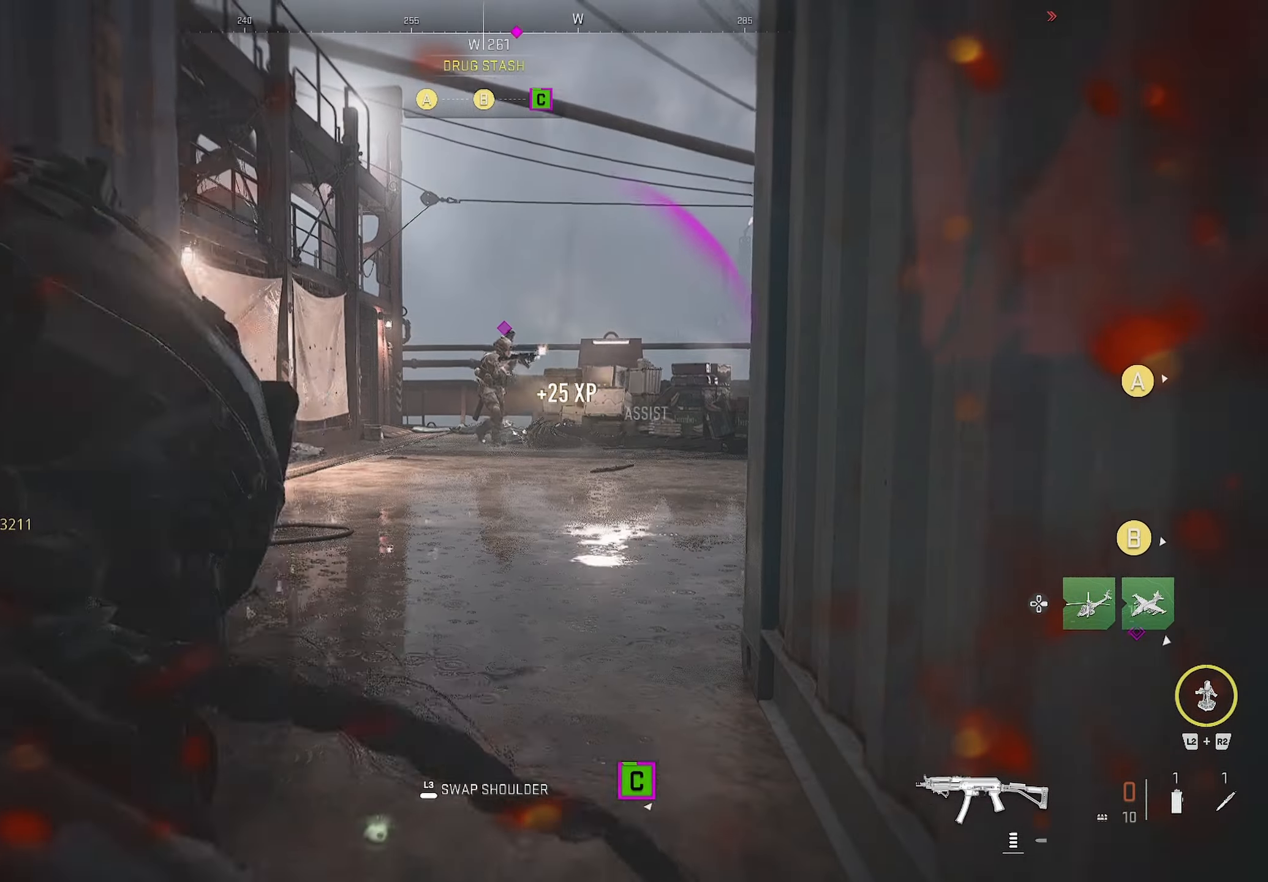
{"buttons": ["L1"], "left_stick": "down-left", "right_stick": "center", "events": [[250, "CROSS", "up"], [250, "right_stick", "center"], [434, "L1", "down"]]}
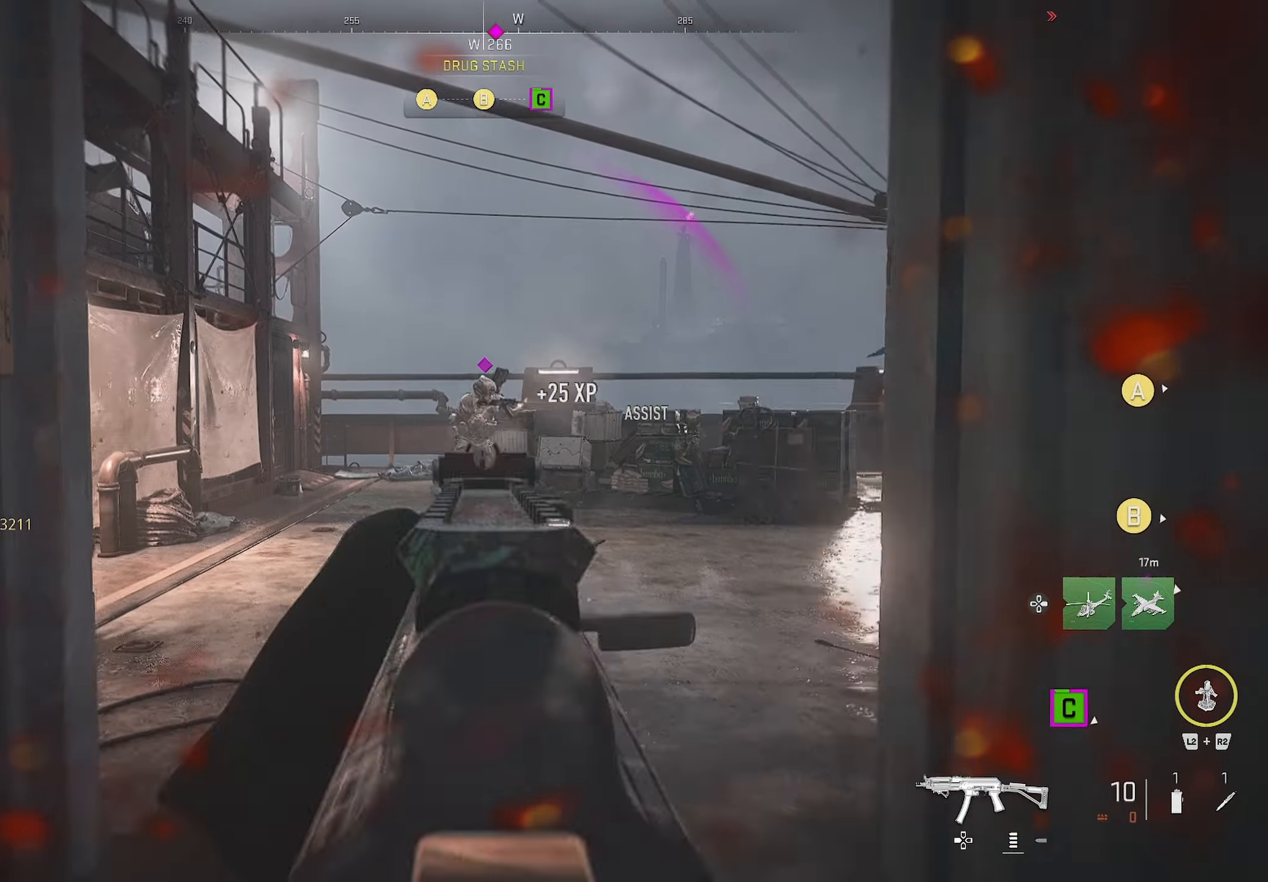
{"buttons": ["L1", "R1"], "left_stick": "up-left", "right_stick": "left", "events": [[67, "left_stick", "left"], [67, "right_stick", "up-right"], [484, "left_stick", "up-left"], [500, "R1", "down"], [500, "right_stick", "left"]]}
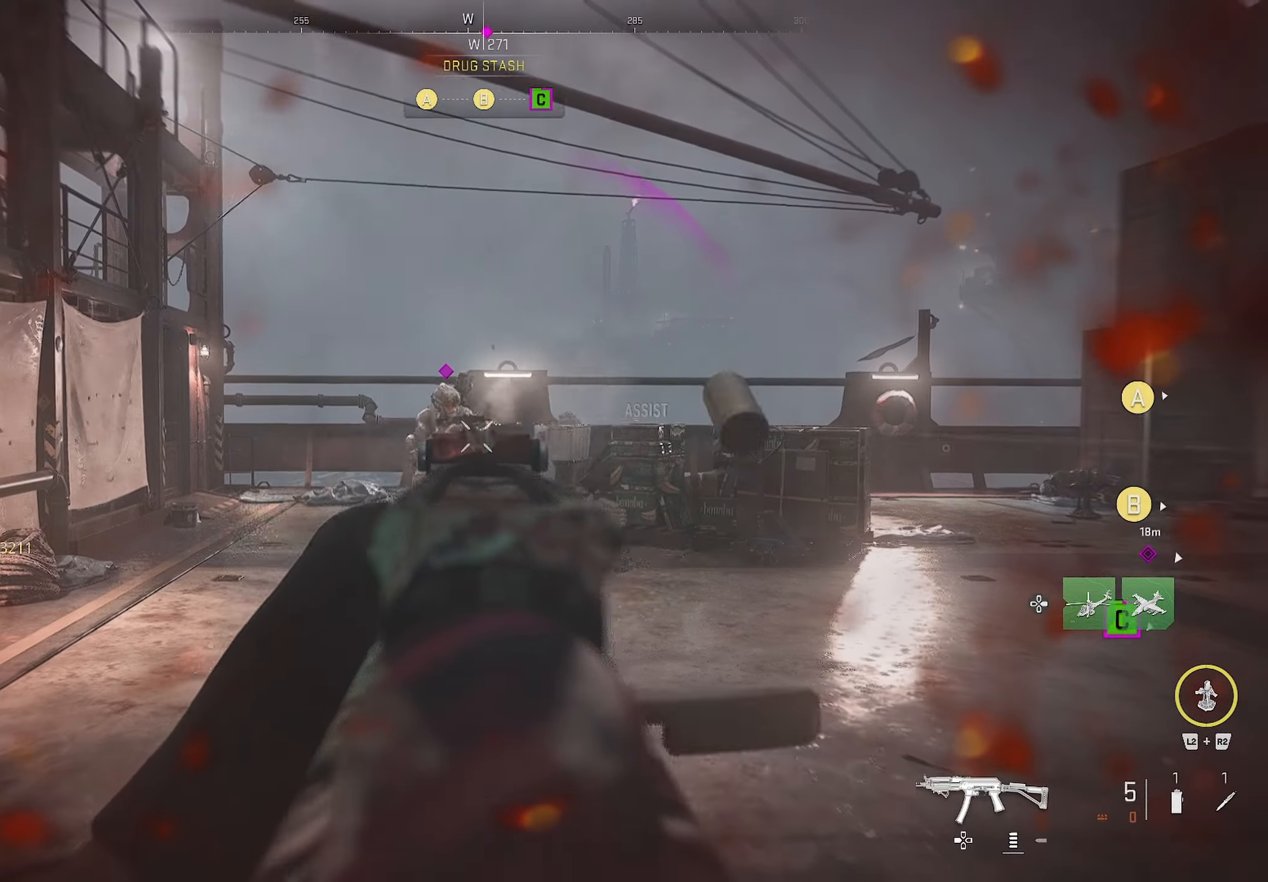
{"buttons": [], "left_stick": "left", "right_stick": "center", "events": [[117, "right_stick", "center"], [200, "L1", "up"], [200, "R1", "up"], [200, "left_stick", "down-left"], [317, "right_stick", "down"], [417, "right_stick", "center"], [467, "left_stick", "left"]]}
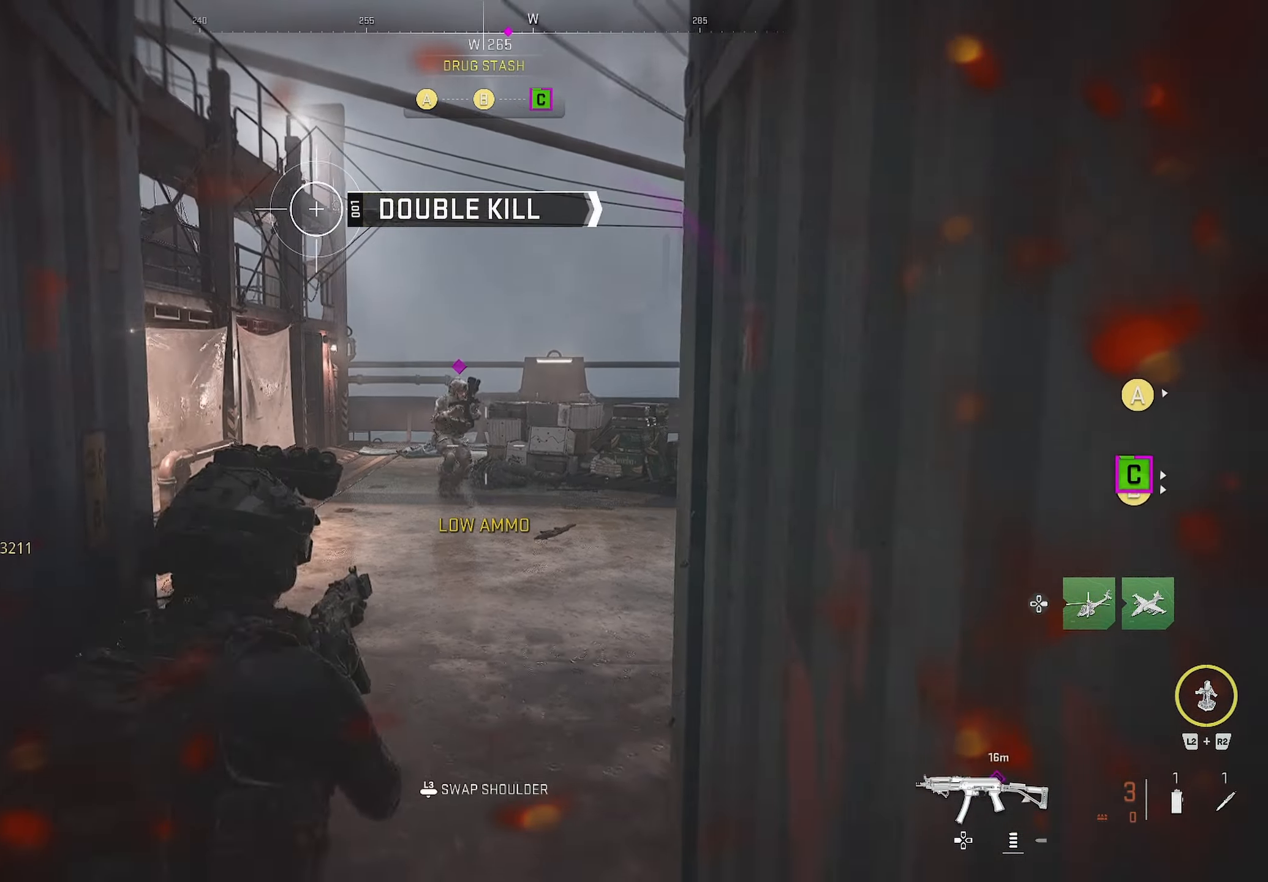
{"buttons": ["L1", "R1"], "left_stick": "left", "right_stick": "center", "events": [[67, "L1", "down"], [67, "R1", "down"]]}